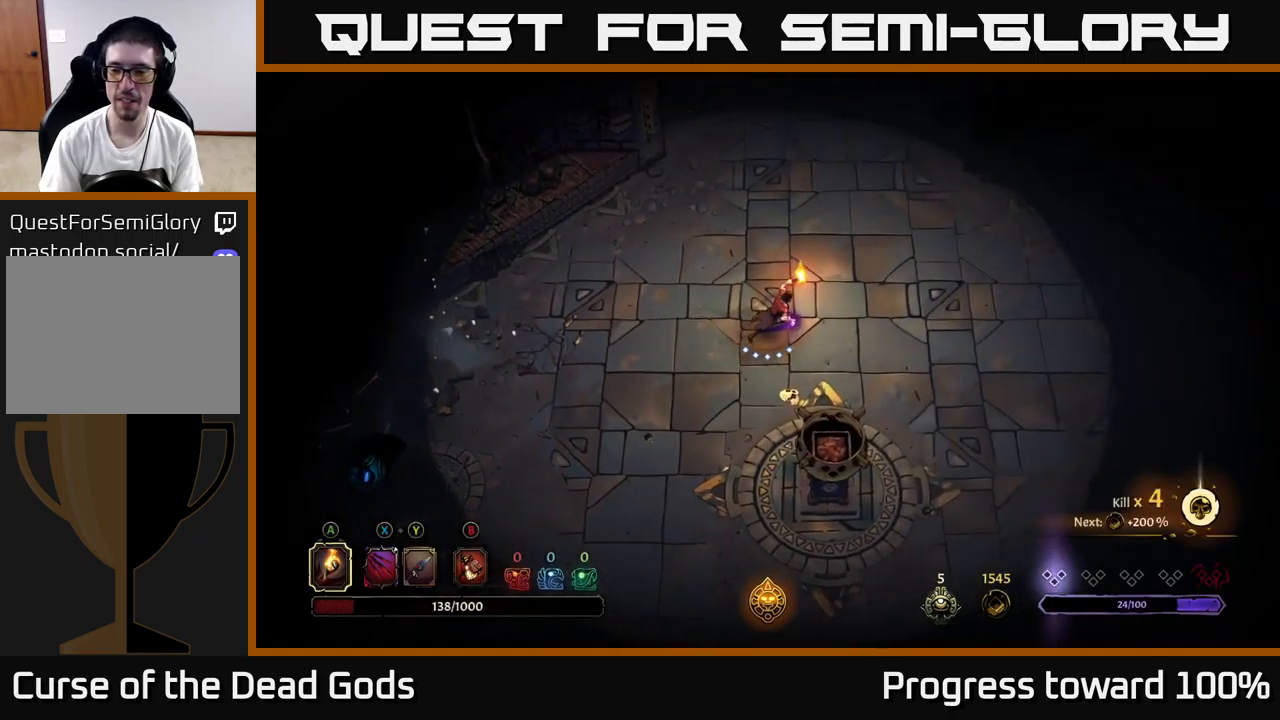
Gameplay with a controller (Xbox layout); each line is a JSON object with the inputs held at the frame after it. "events" lists button and stick changes between this image and that frame as [ms after this image, input, new state], when the widget could be followed in between. Not read: L3 R3.
{"buttons": ["SELECT"], "left_stick": "center", "right_stick": "center", "events": [[100, "R2", "down"], [234, "R2", "up"], [300, "left_stick", "center"], [467, "SELECT", "down"]]}
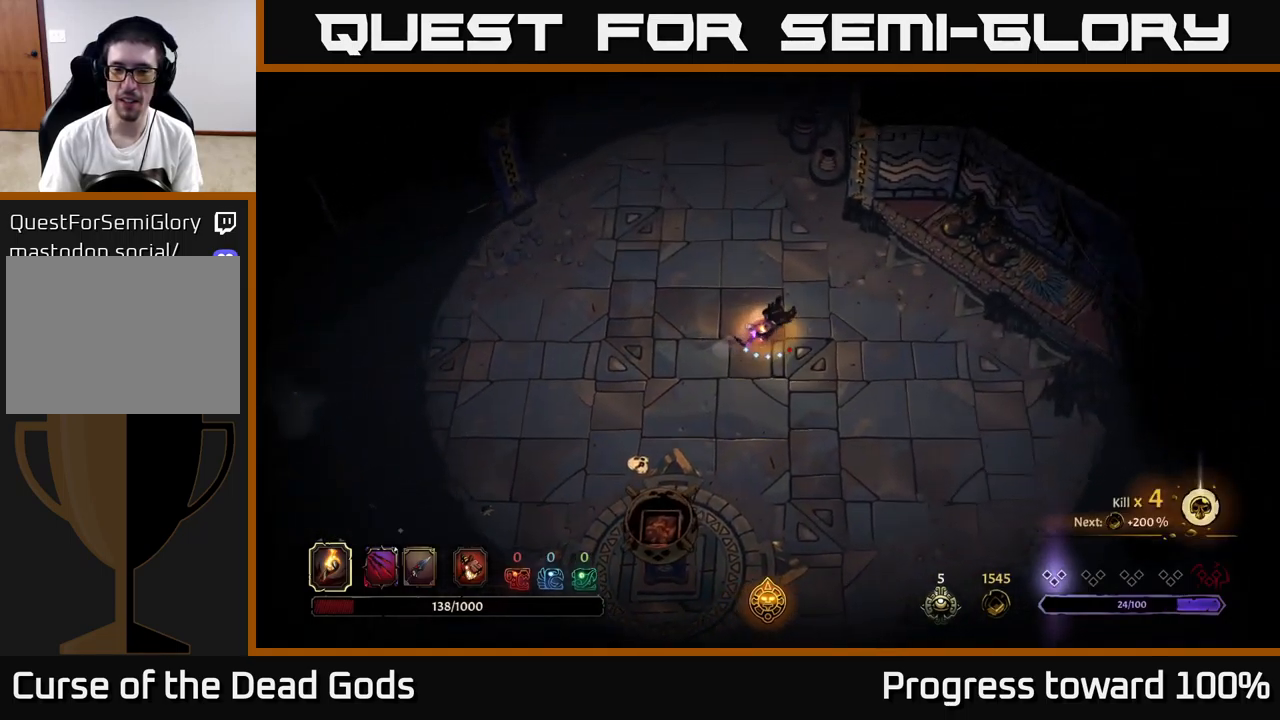
{"buttons": [], "left_stick": "center", "right_stick": "center", "events": [[150, "SELECT", "up"]]}
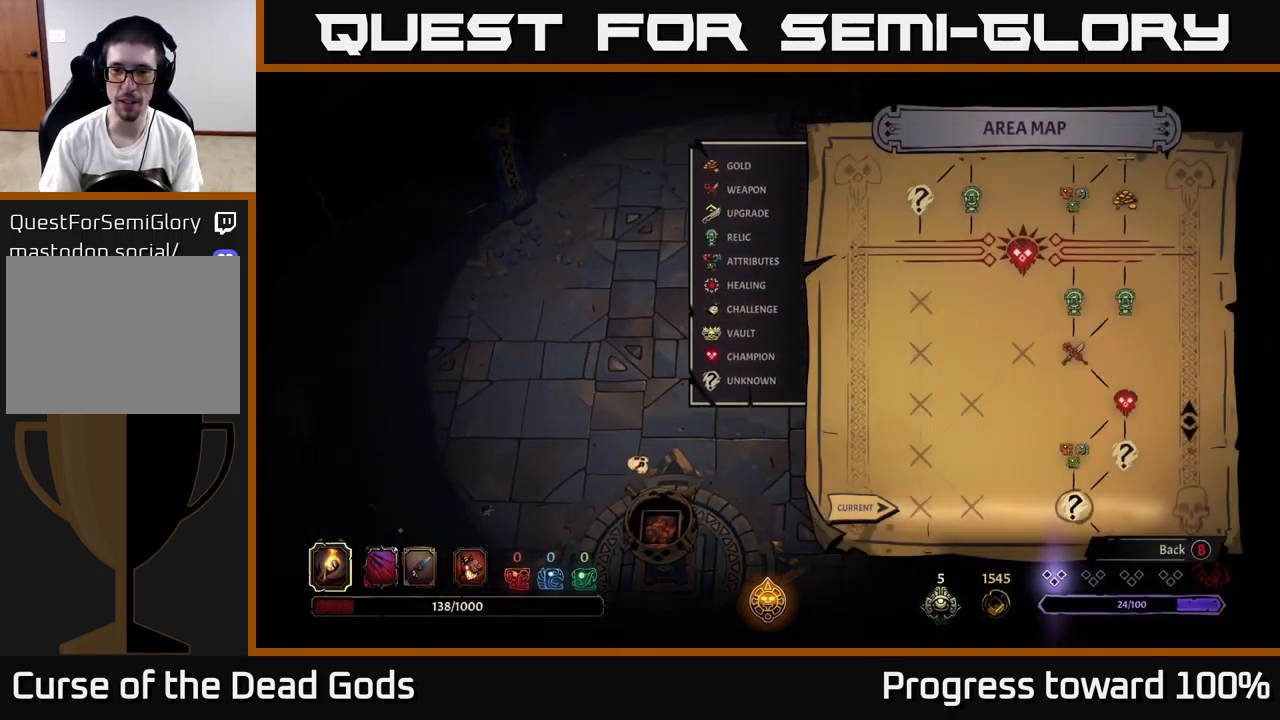
{"buttons": [], "left_stick": "center", "right_stick": "center", "events": []}
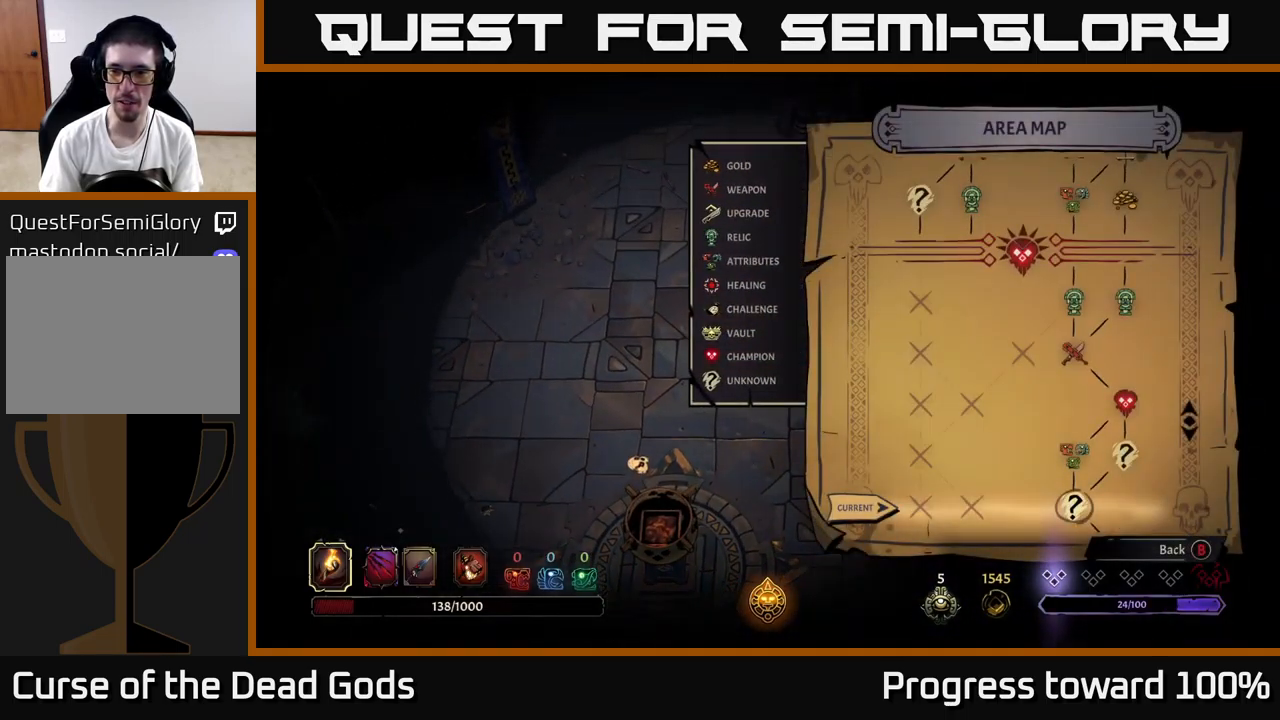
{"buttons": [], "left_stick": "center", "right_stick": "center", "events": [[284, "SELECT", "down"], [350, "SELECT", "up"]]}
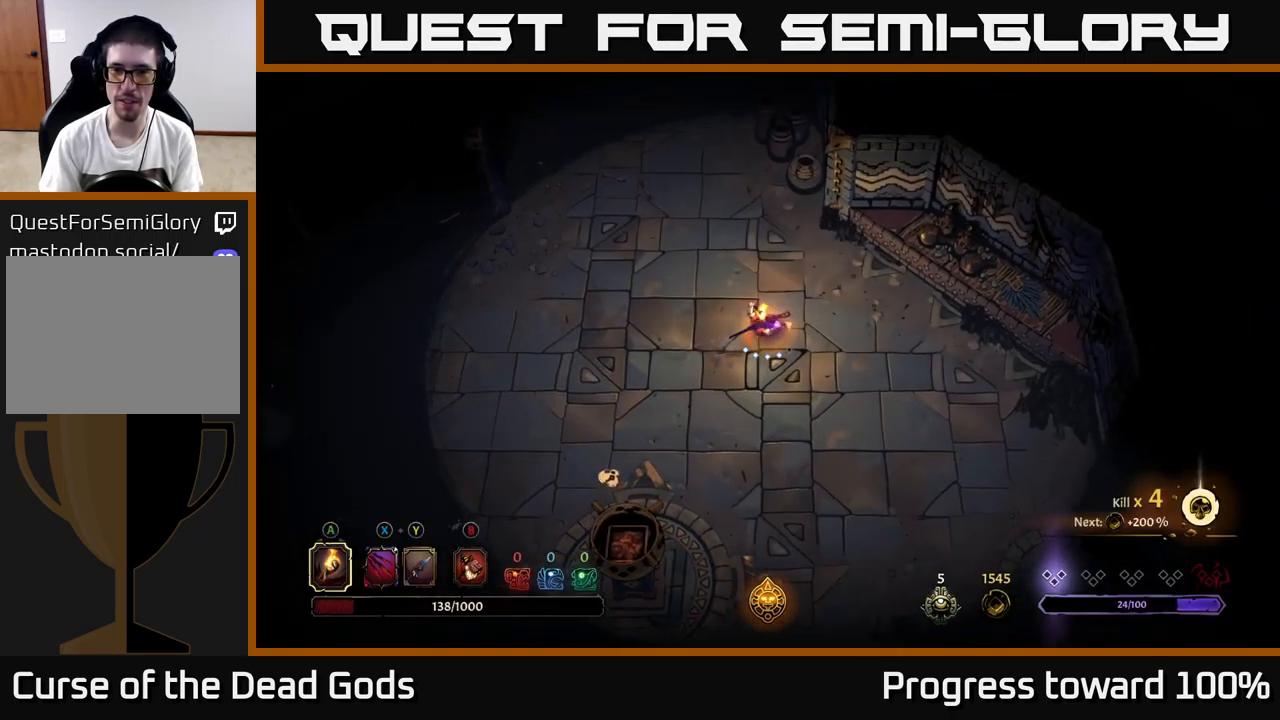
{"buttons": [], "left_stick": "down-right", "right_stick": "center", "events": [[67, "left_stick", "right"], [367, "left_stick", "down-right"]]}
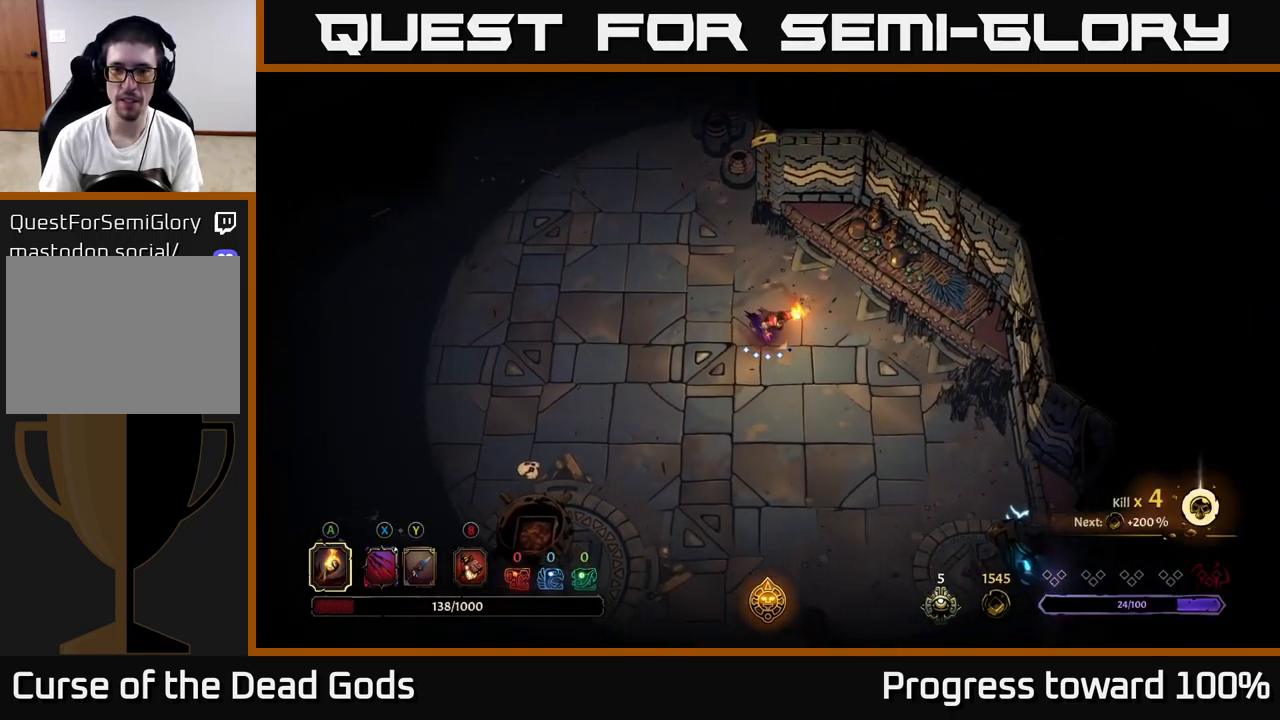
{"buttons": [], "left_stick": "down", "right_stick": "center", "events": [[67, "left_stick", "down"]]}
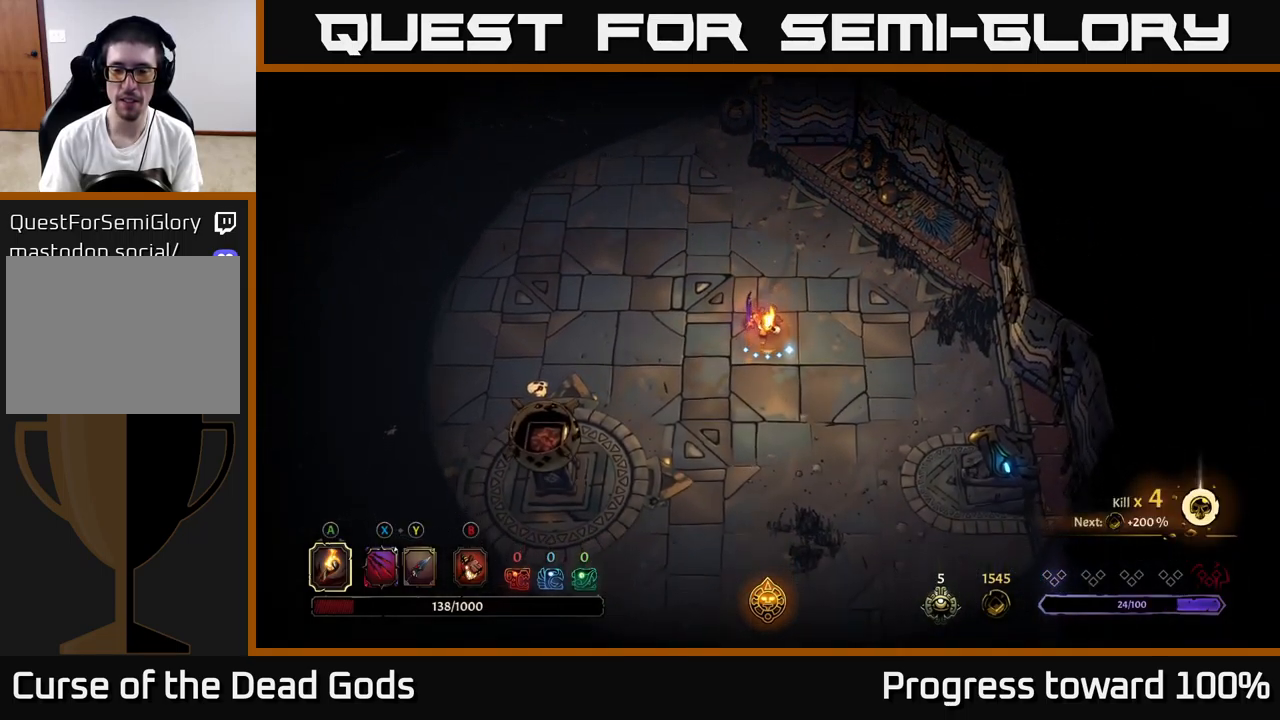
{"buttons": [], "left_stick": "left", "right_stick": "center", "events": [[351, "left_stick", "down-left"], [467, "left_stick", "left"]]}
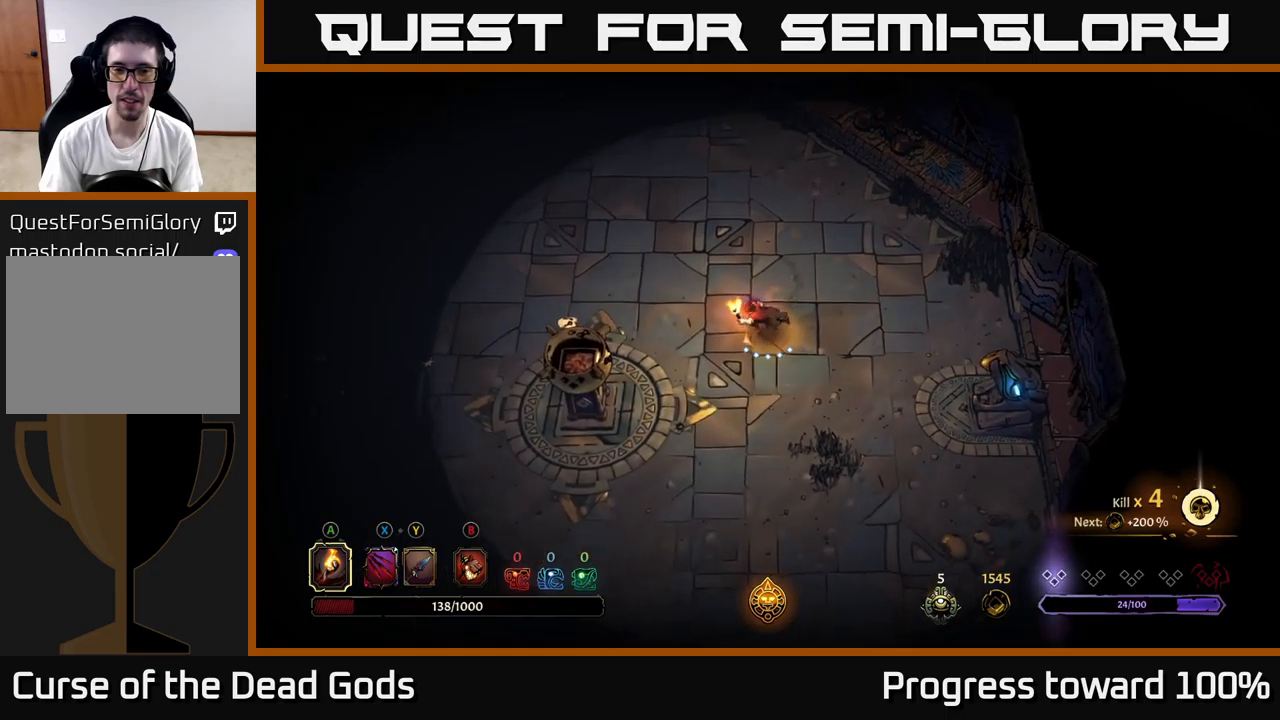
{"buttons": [], "left_stick": "left", "right_stick": "center", "events": [[150, "left_stick", "up-left"], [483, "left_stick", "left"]]}
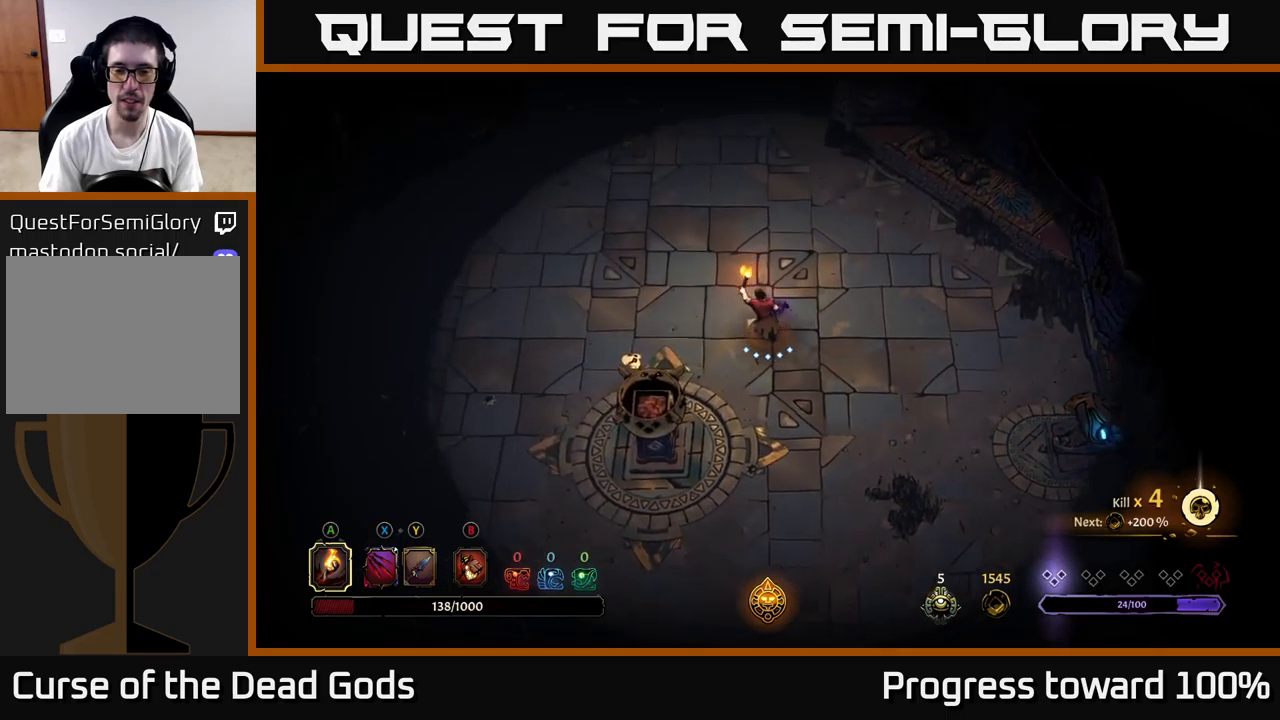
{"buttons": [], "left_stick": "down-left", "right_stick": "center", "events": [[66, "left_stick", "down-left"], [266, "A", "down"], [383, "A", "up"]]}
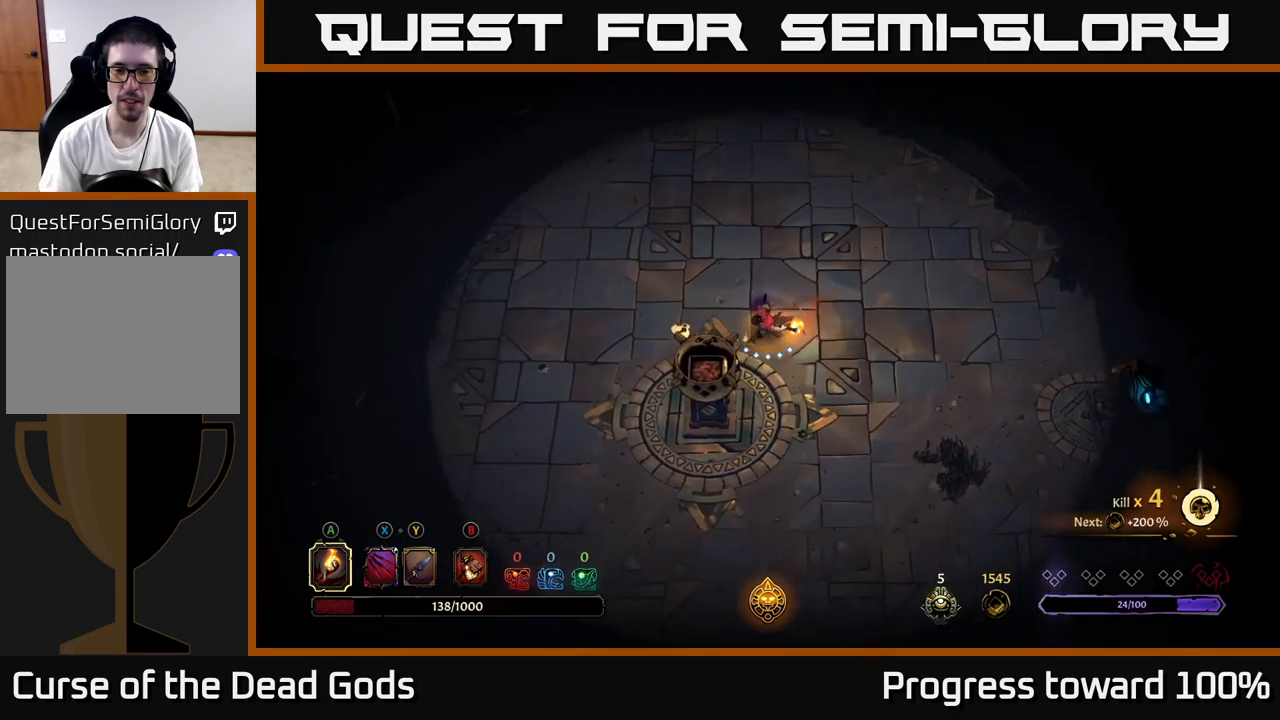
{"buttons": ["R2"], "left_stick": "up", "right_stick": "center", "events": [[66, "left_stick", "up-left"], [166, "left_stick", "up"], [383, "R2", "down"]]}
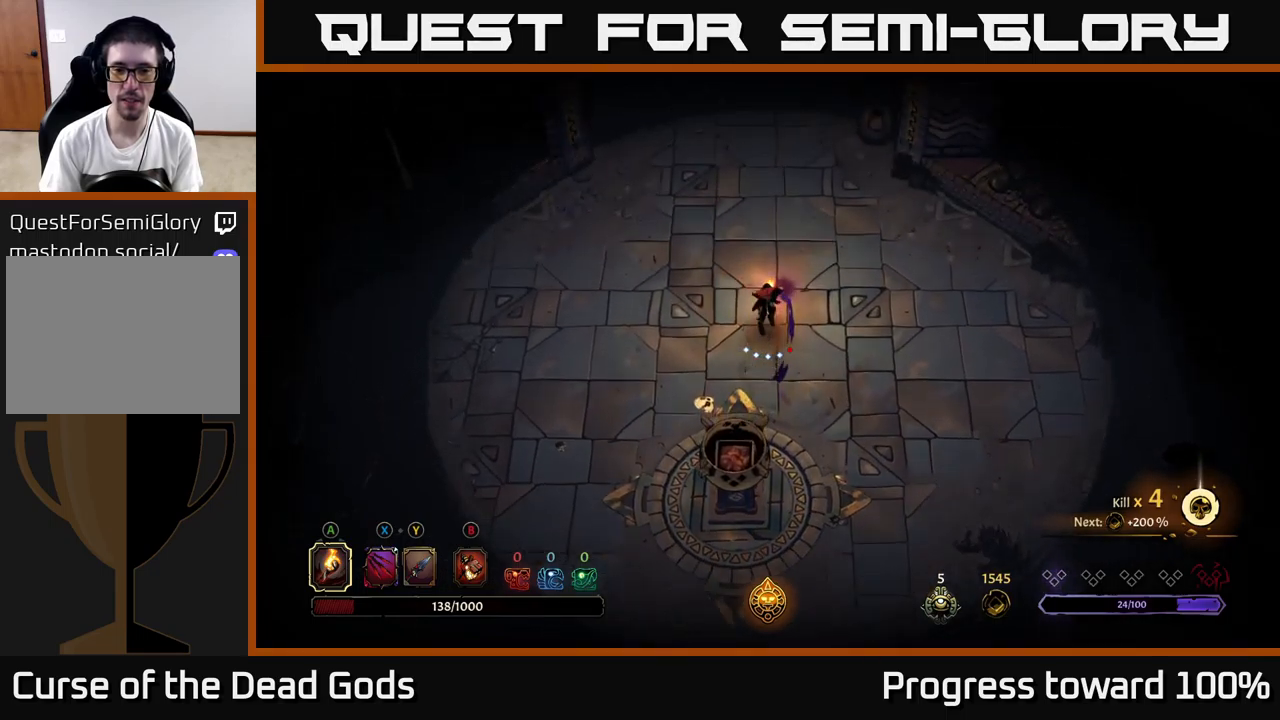
{"buttons": ["R2"], "left_stick": "up", "right_stick": "center", "events": [[33, "R2", "up"], [466, "R2", "down"]]}
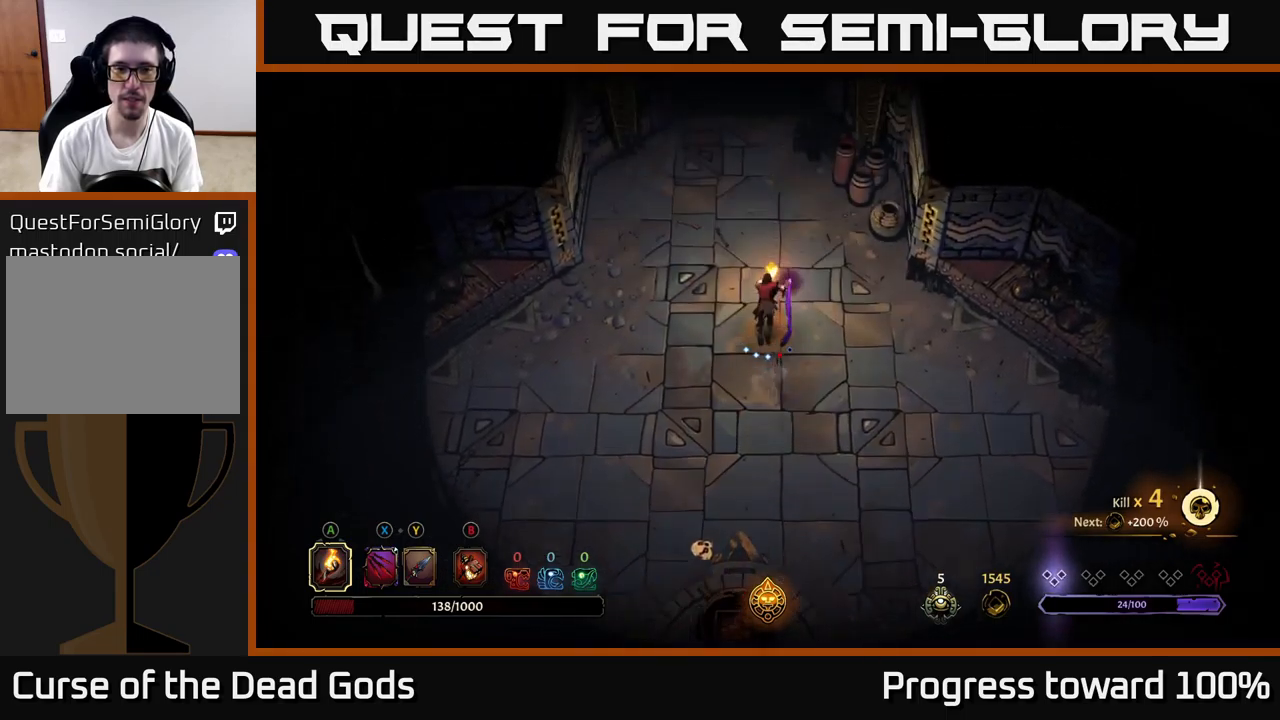
{"buttons": [], "left_stick": "up", "right_stick": "center", "events": [[150, "R2", "up"]]}
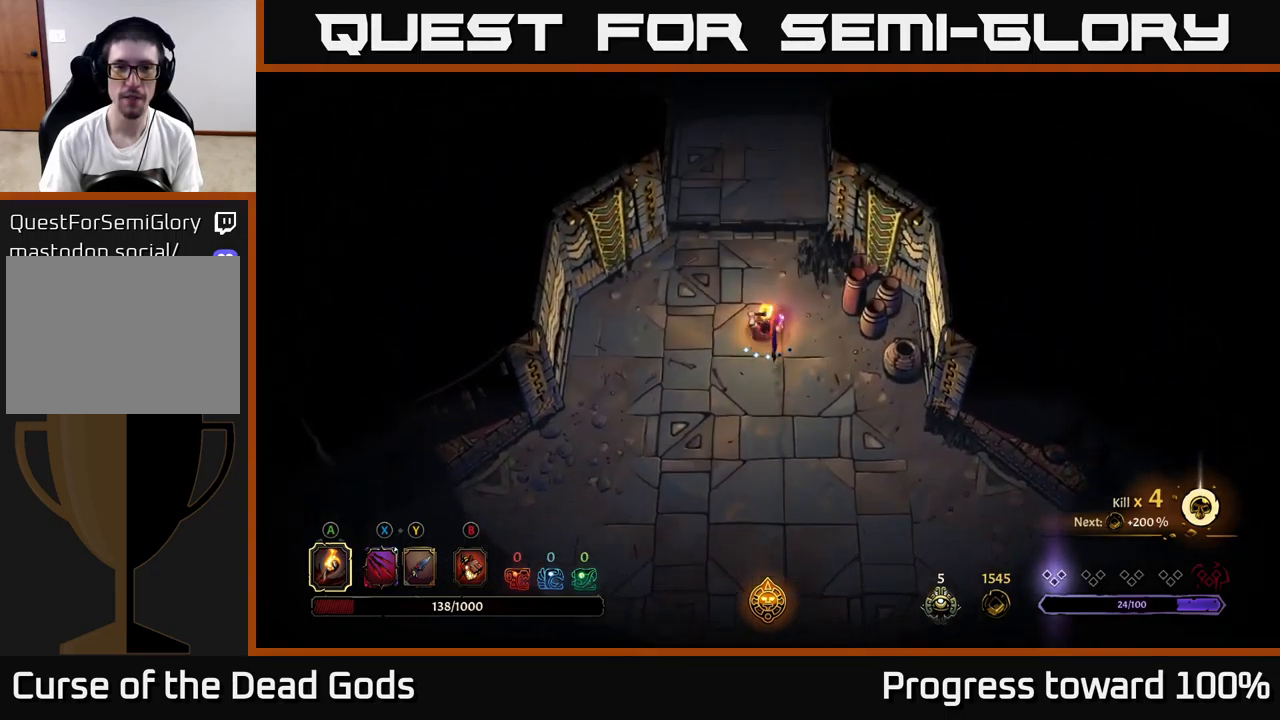
{"buttons": [], "left_stick": "up", "right_stick": "center", "events": []}
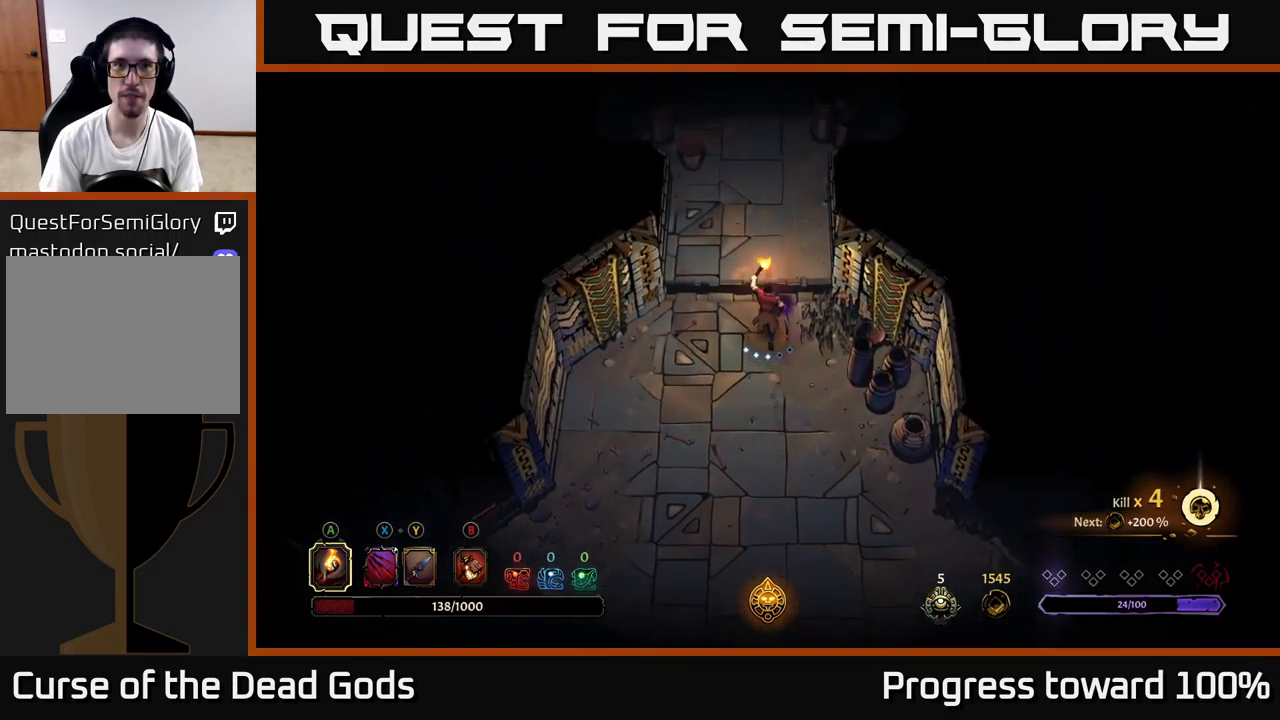
{"buttons": [], "left_stick": "up", "right_stick": "center", "events": []}
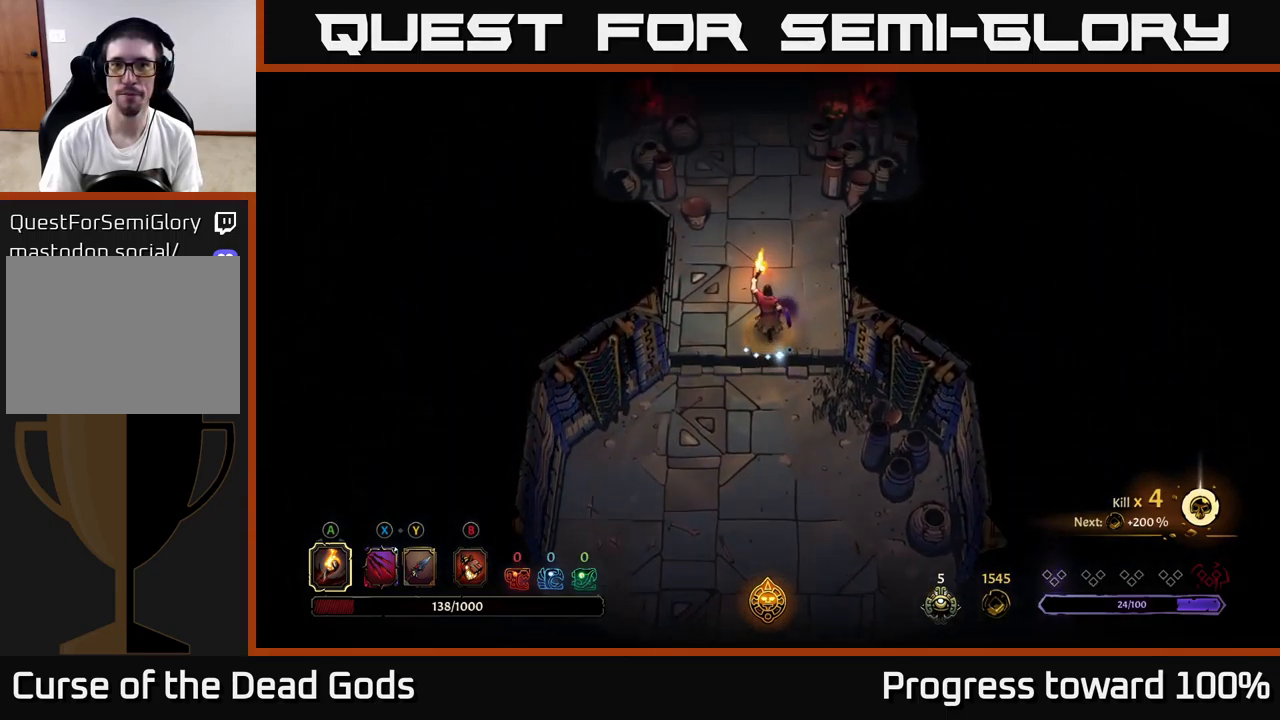
{"buttons": [], "left_stick": "up", "right_stick": "center", "events": []}
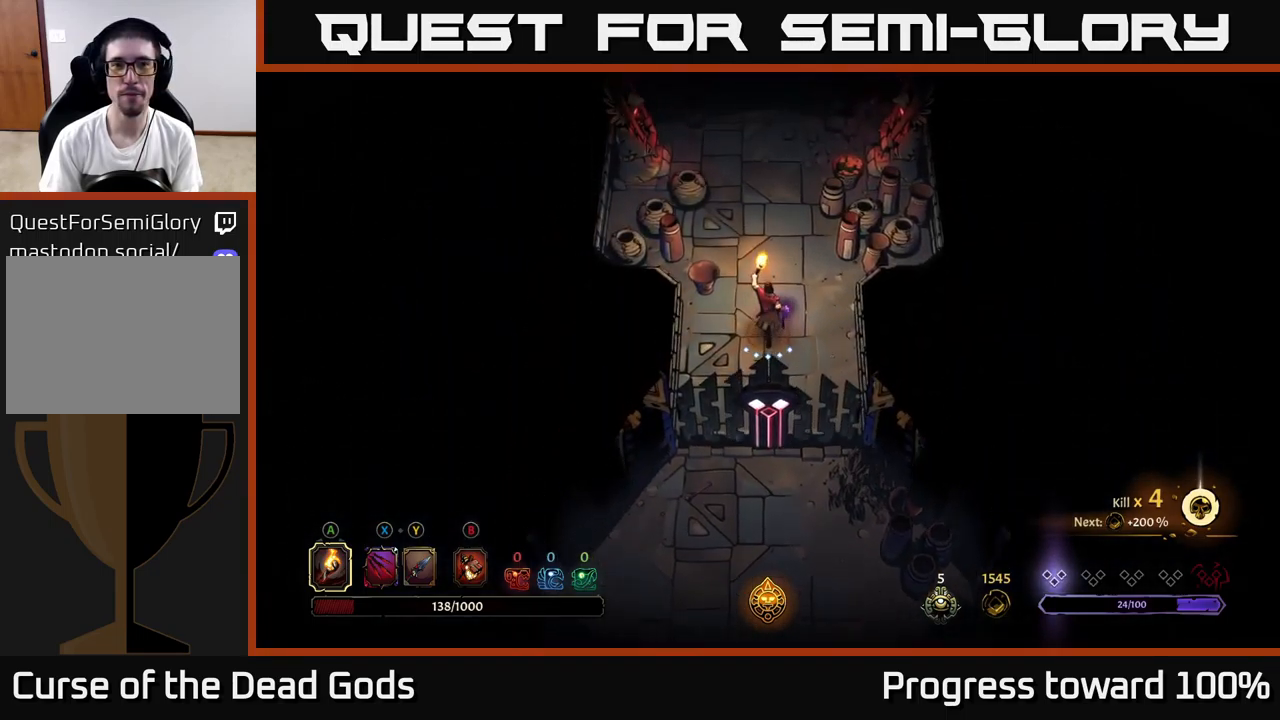
{"buttons": [], "left_stick": "up-right", "right_stick": "center", "events": [[450, "left_stick", "up-right"]]}
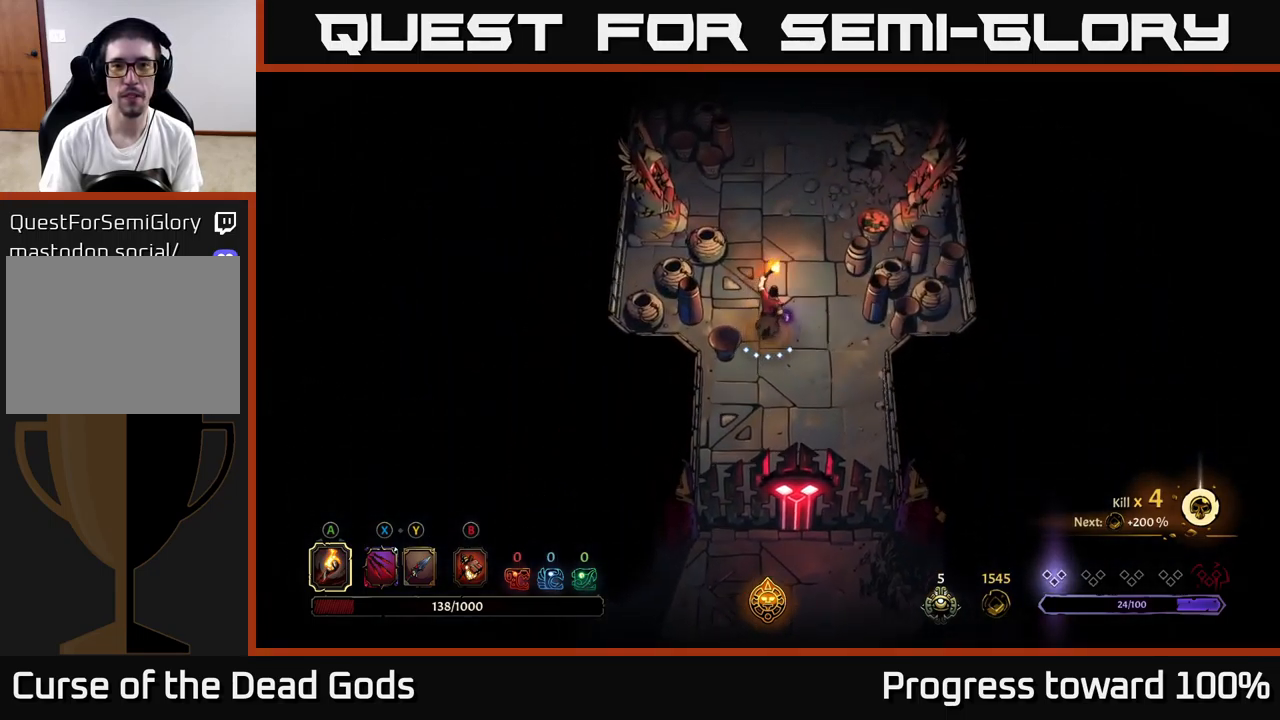
{"buttons": [], "left_stick": "up-left", "right_stick": "center", "events": [[133, "R2", "down"], [300, "R2", "up"], [350, "left_stick", "up"], [467, "left_stick", "up-left"]]}
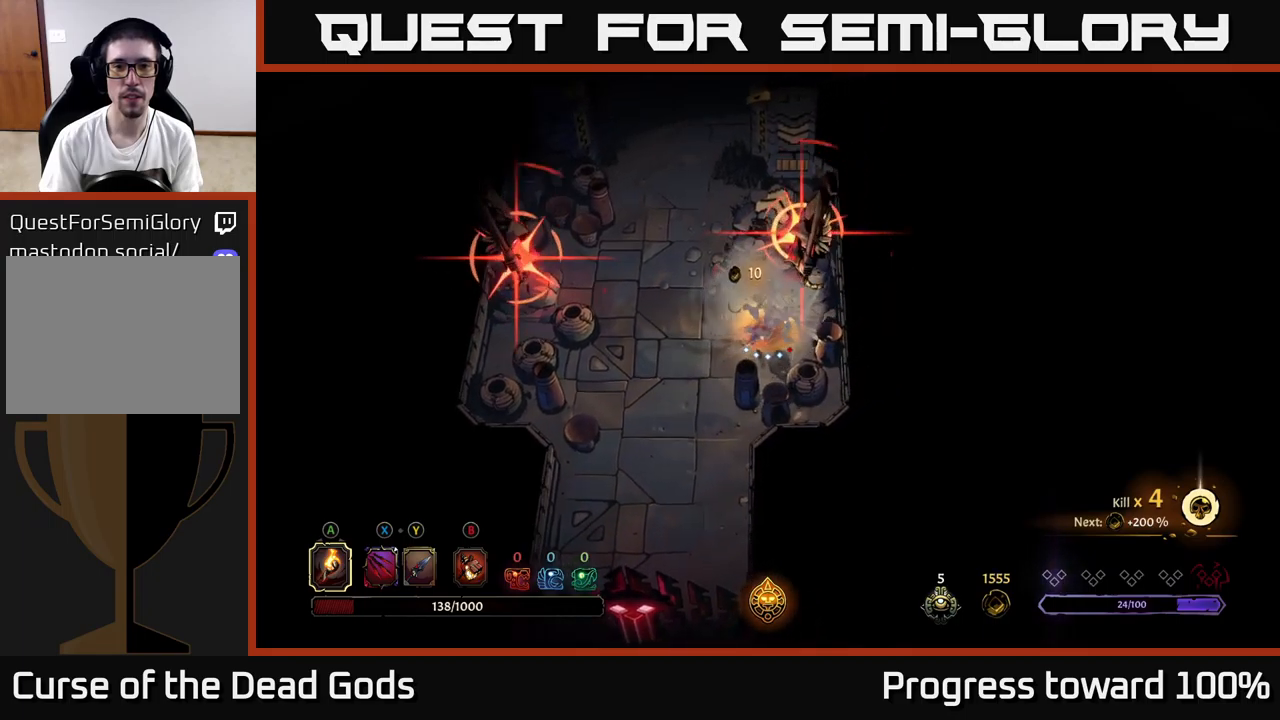
{"buttons": ["R2"], "left_stick": "up", "right_stick": "center", "events": [[367, "R2", "down"], [433, "left_stick", "up"]]}
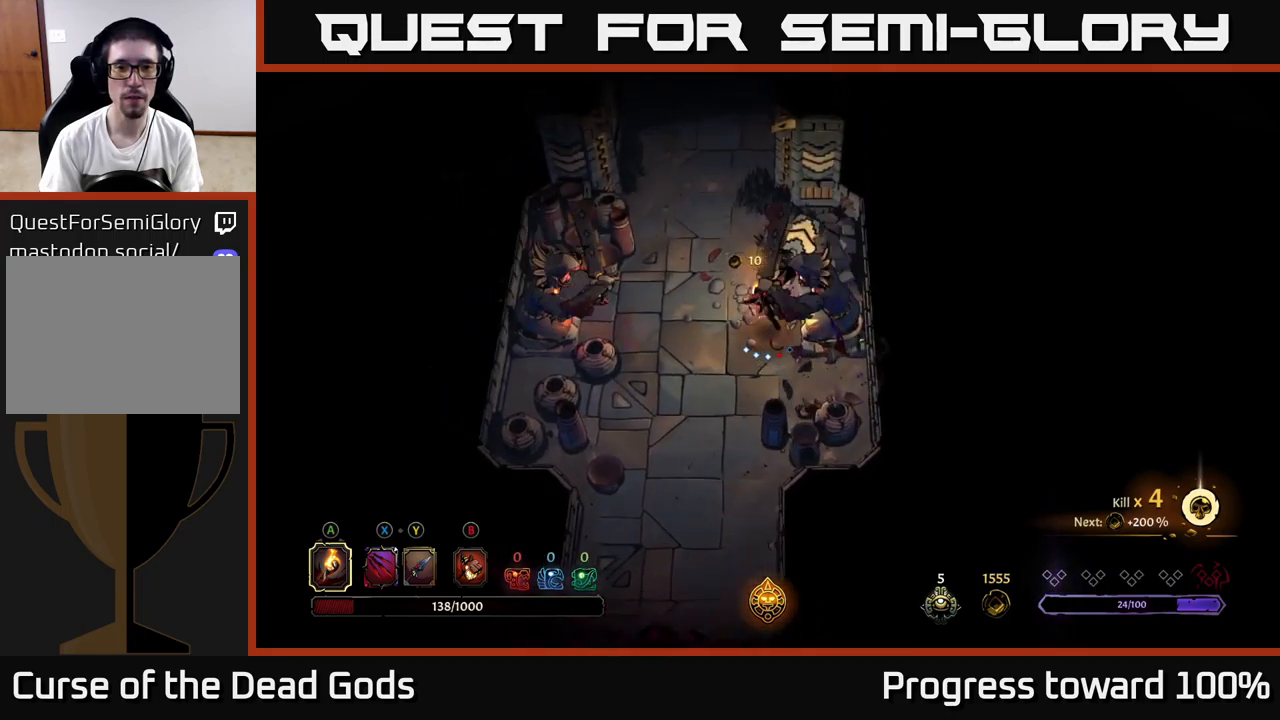
{"buttons": [], "left_stick": "up-left", "right_stick": "center", "events": [[117, "R2", "up"], [467, "left_stick", "up-left"]]}
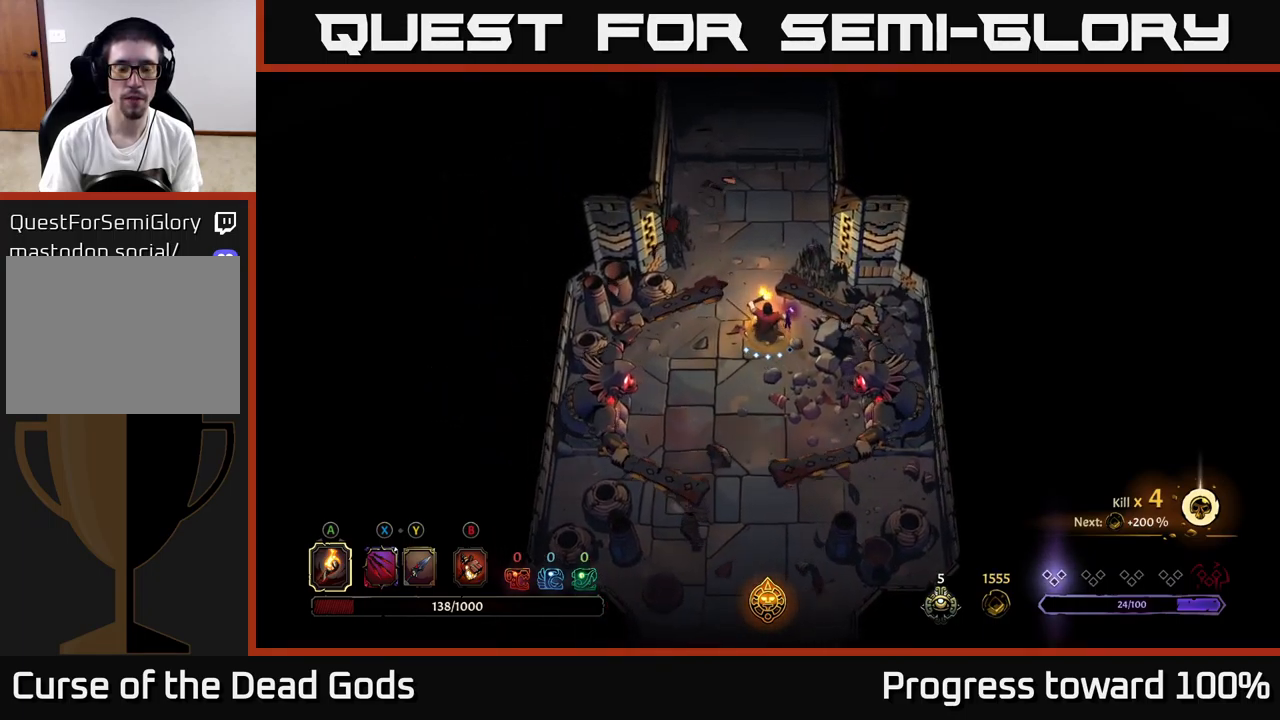
{"buttons": [], "left_stick": "up", "right_stick": "center", "events": [[167, "left_stick", "up"]]}
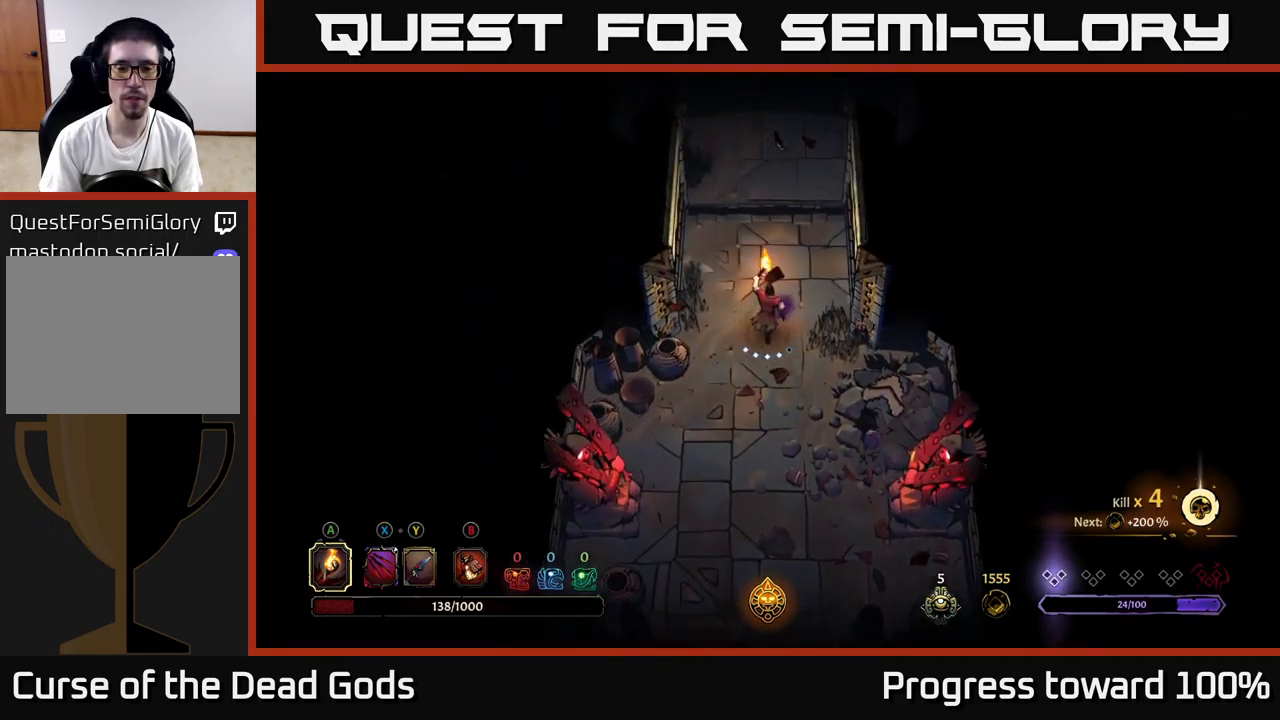
{"buttons": [], "left_stick": "up", "right_stick": "center", "events": []}
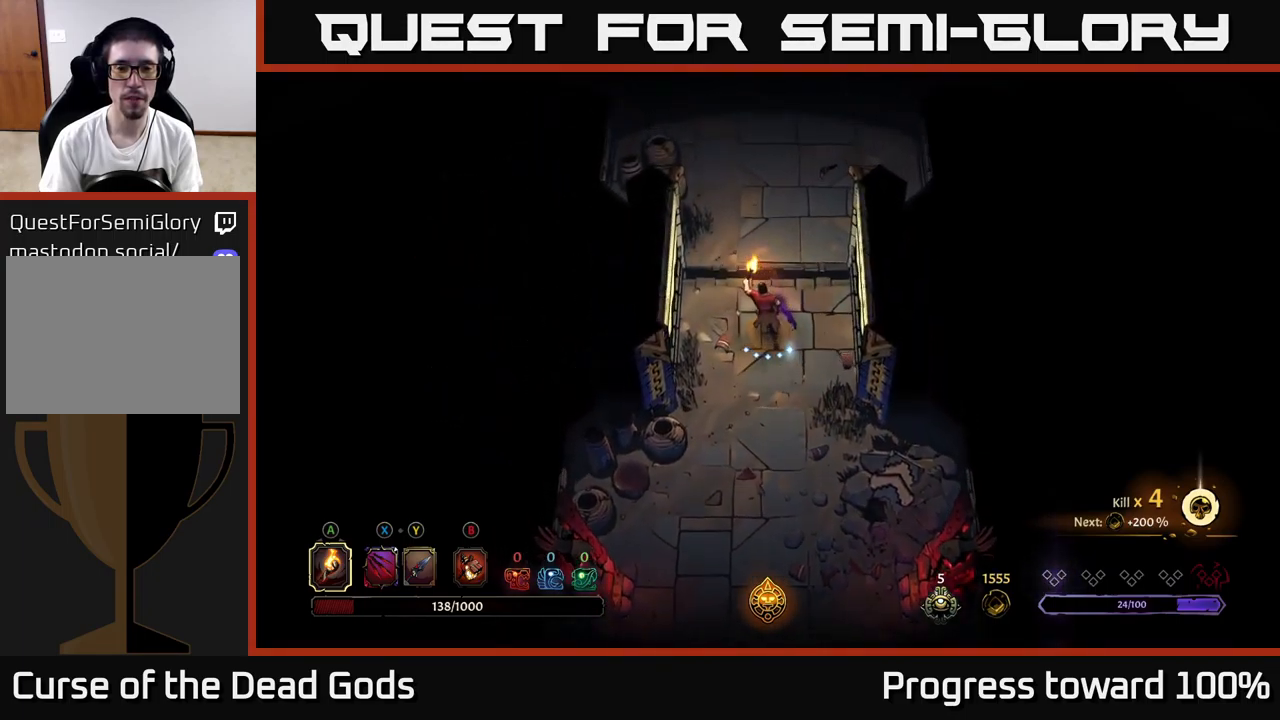
{"buttons": [], "left_stick": "up", "right_stick": "center", "events": []}
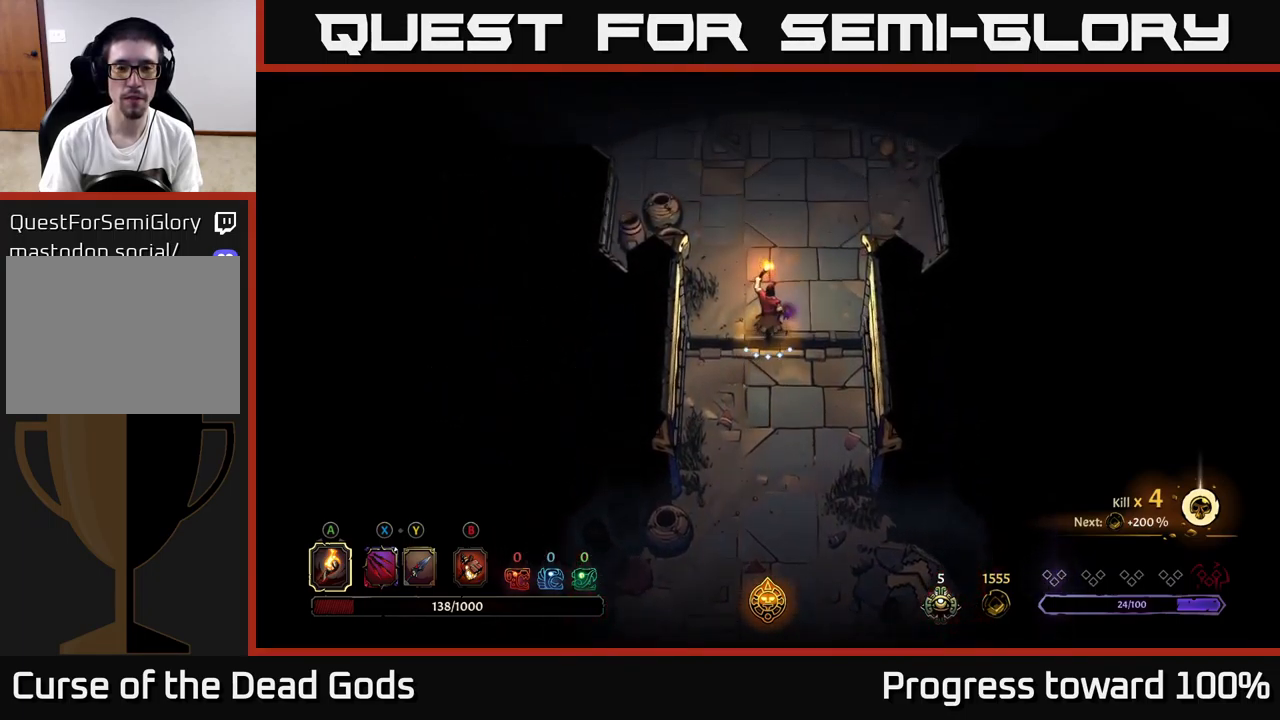
{"buttons": [], "left_stick": "up", "right_stick": "center", "events": []}
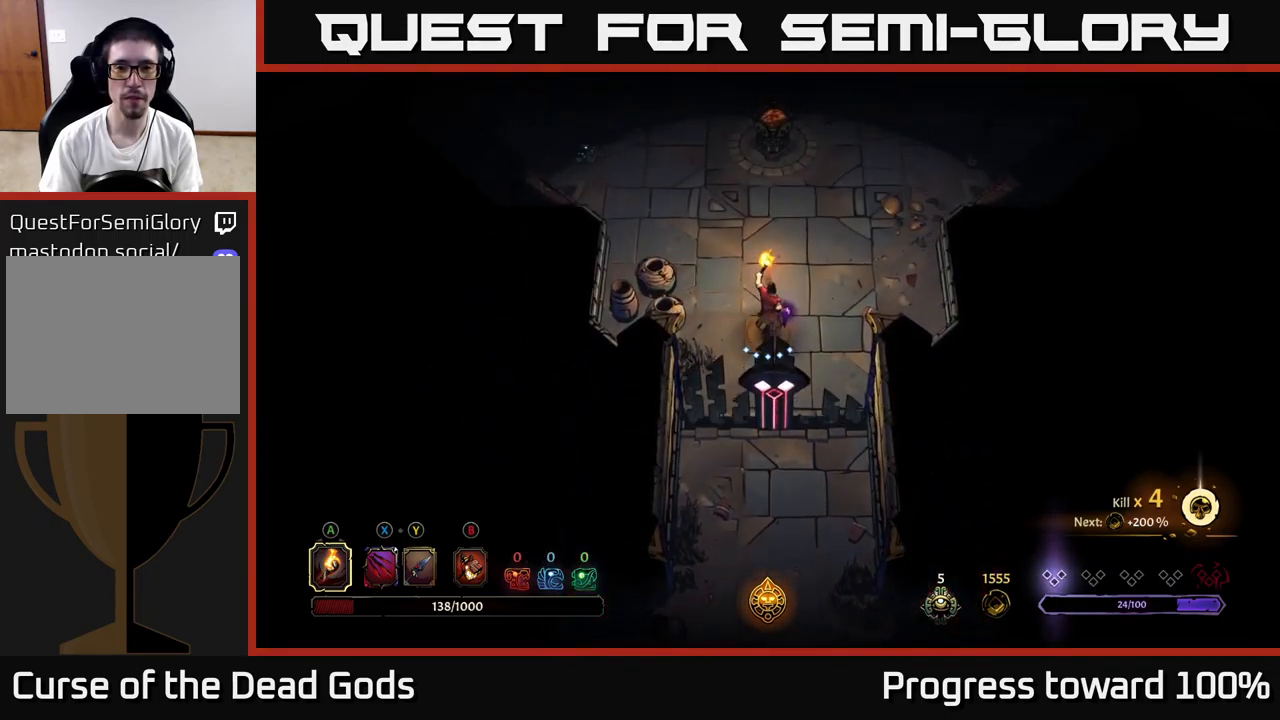
{"buttons": [], "left_stick": "up", "right_stick": "center", "events": []}
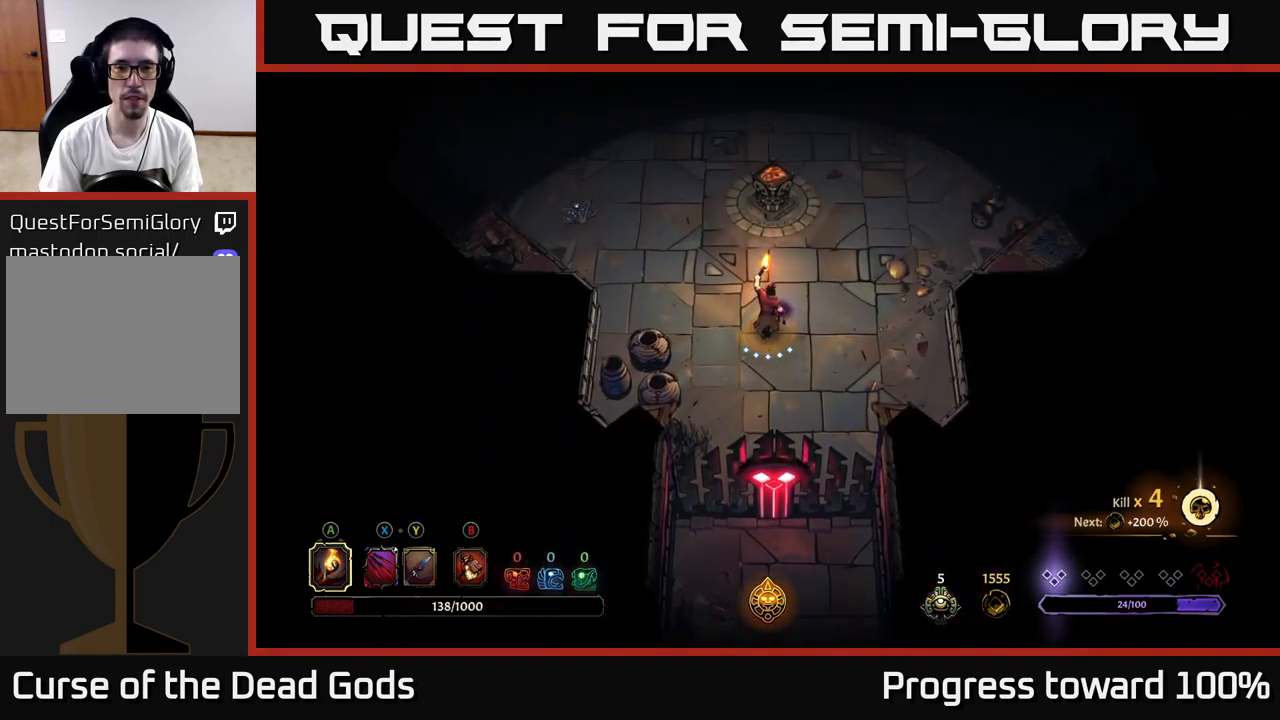
{"buttons": [], "left_stick": "up-left", "right_stick": "center", "events": [[33, "X", "down"], [117, "X", "up"], [267, "left_stick", "up-left"]]}
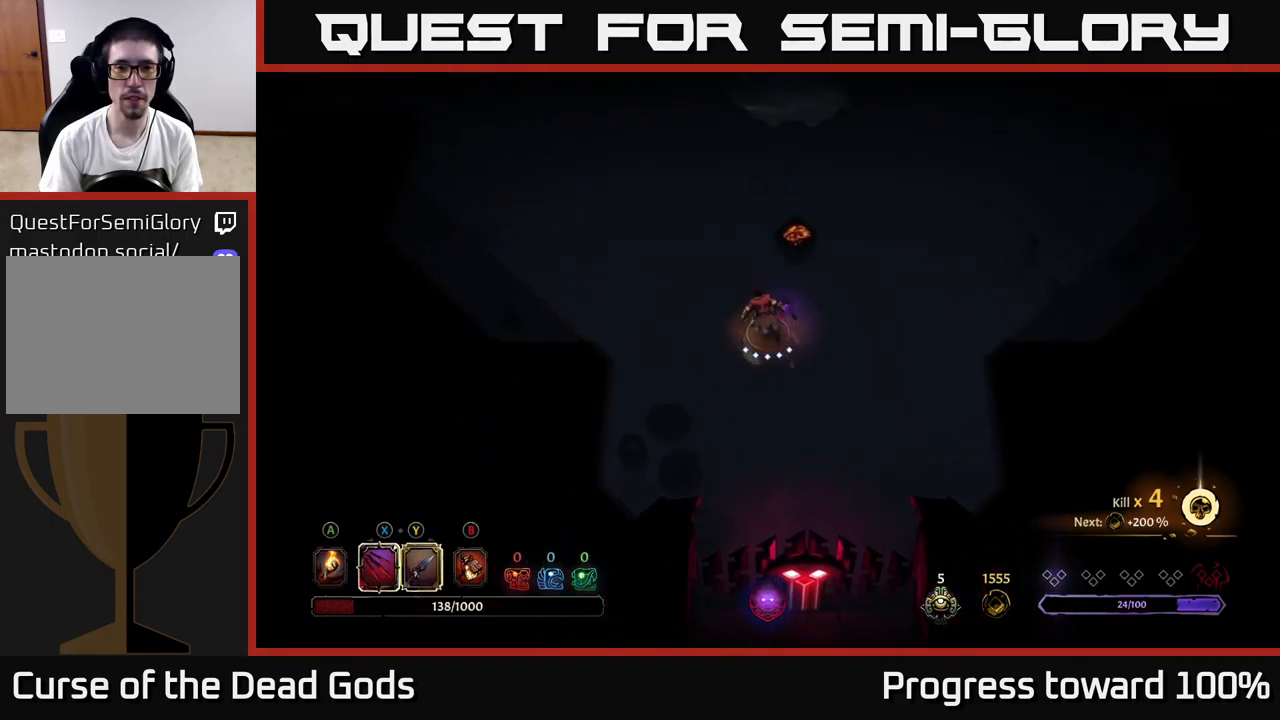
{"buttons": [], "left_stick": "up-left", "right_stick": "center", "events": []}
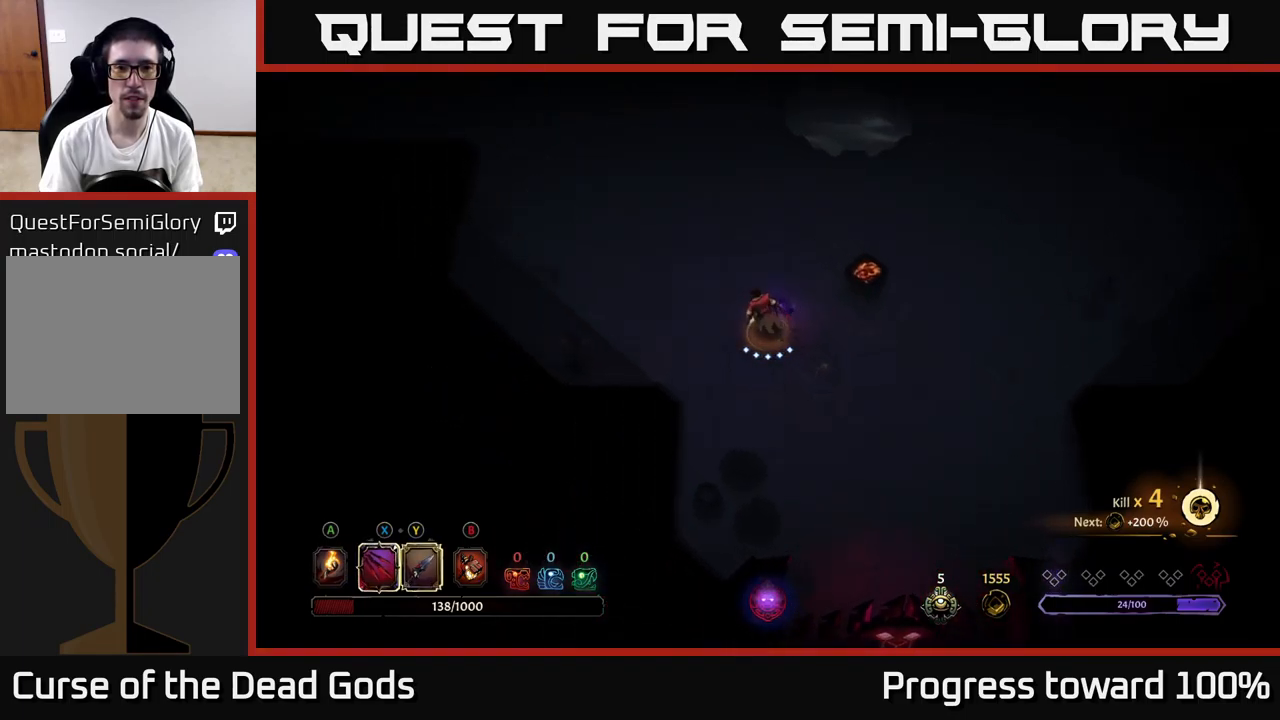
{"buttons": [], "left_stick": "up-left", "right_stick": "center", "events": [[50, "left_stick", "center"], [349, "left_stick", "left"], [433, "left_stick", "up-left"]]}
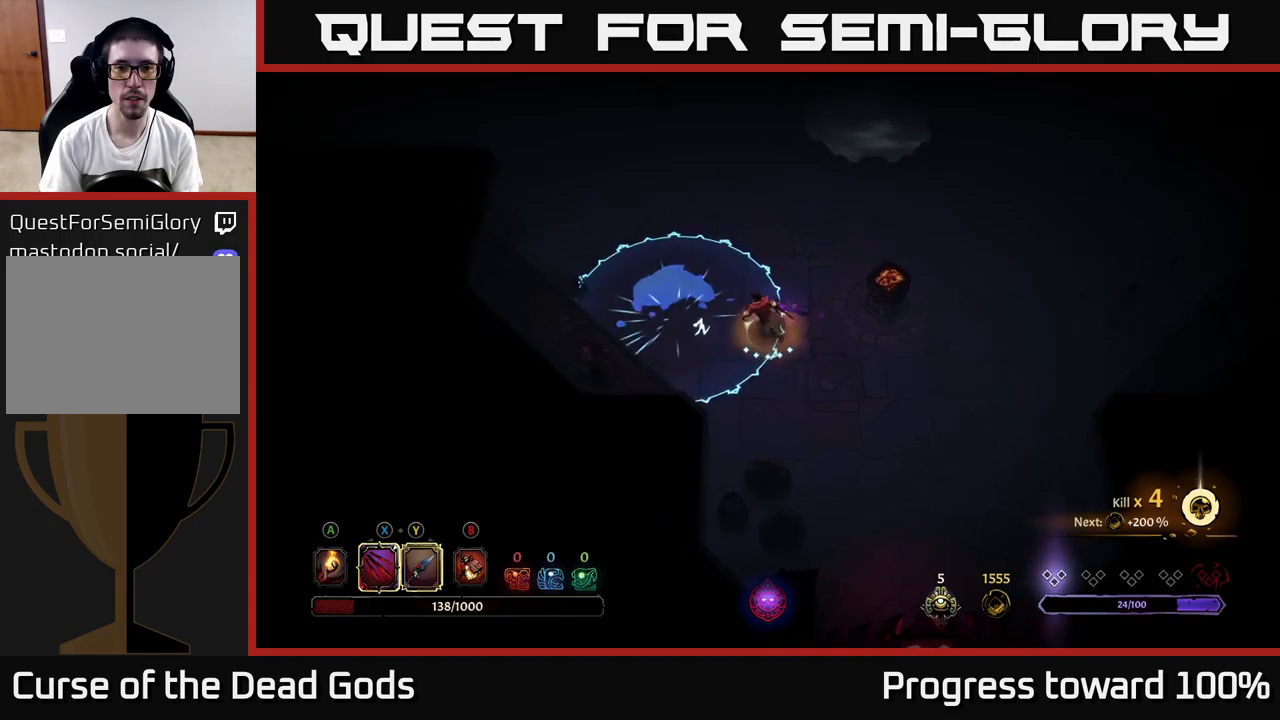
{"buttons": [], "left_stick": "down-right", "right_stick": "center", "events": [[150, "left_stick", "down-right"]]}
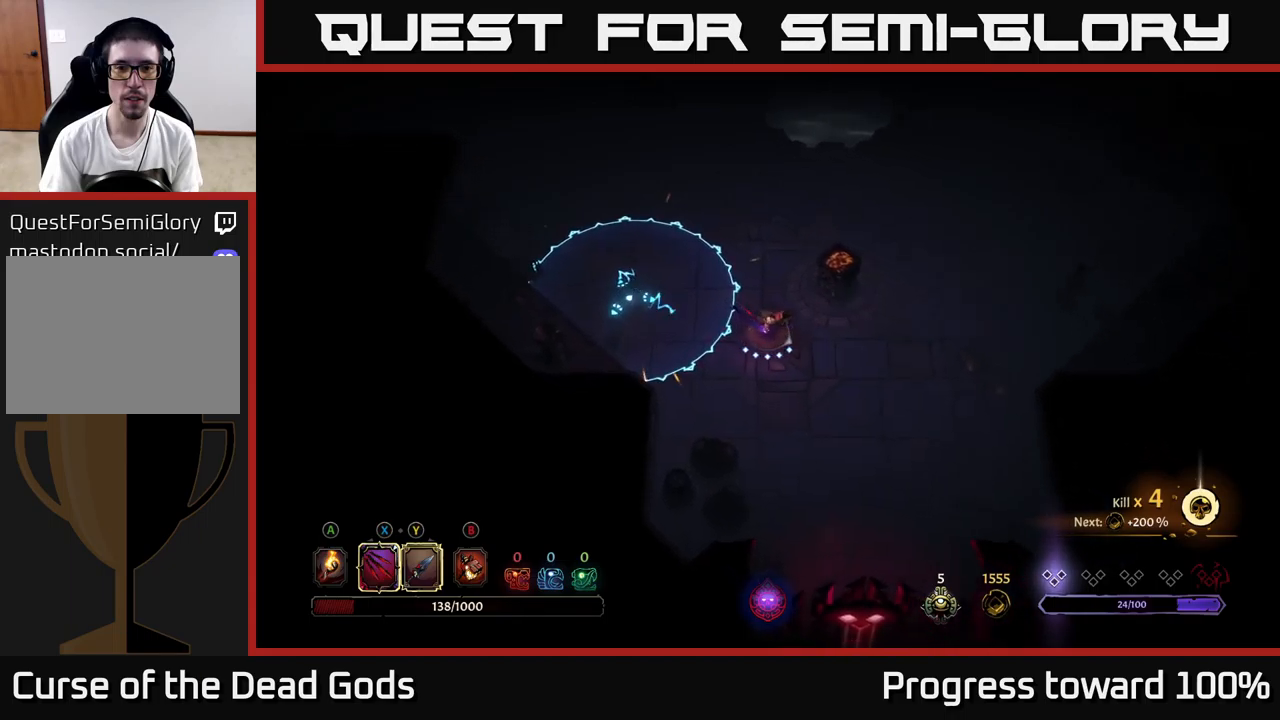
{"buttons": [], "left_stick": "up", "right_stick": "center", "events": [[150, "left_stick", "center"], [434, "left_stick", "up"]]}
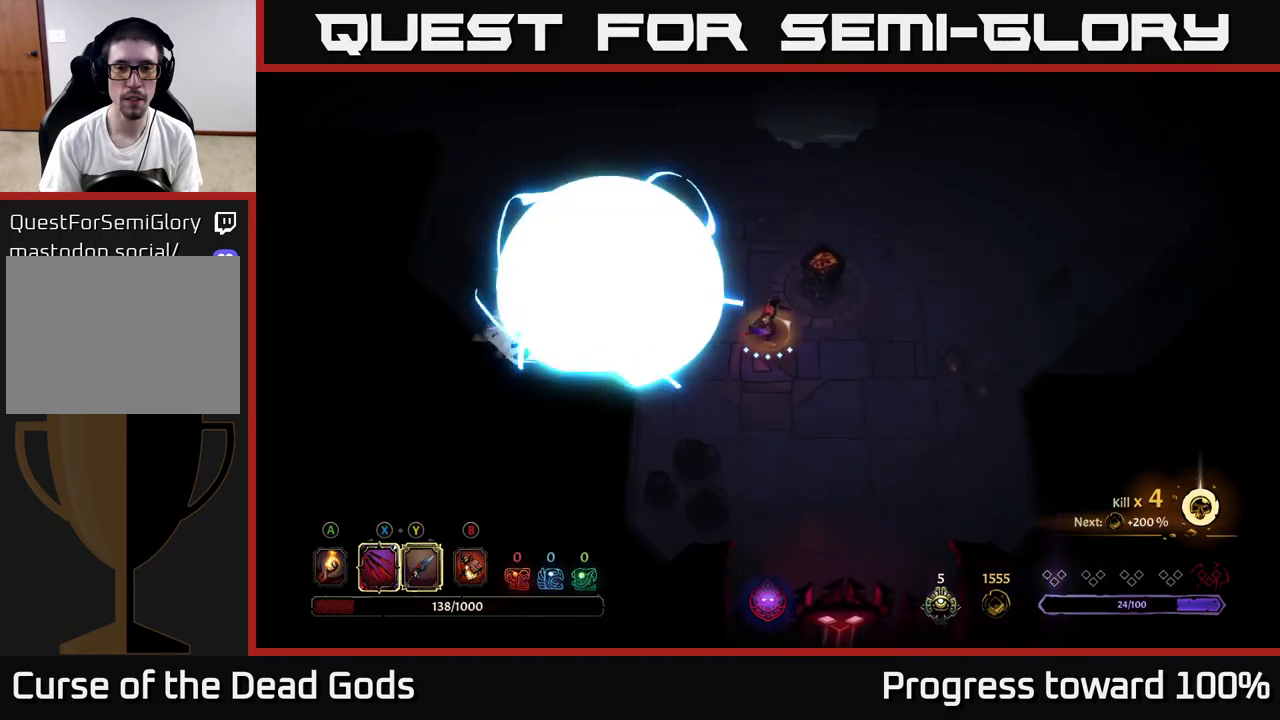
{"buttons": [], "left_stick": "up", "right_stick": "center", "events": [[367, "A", "down"], [467, "A", "up"]]}
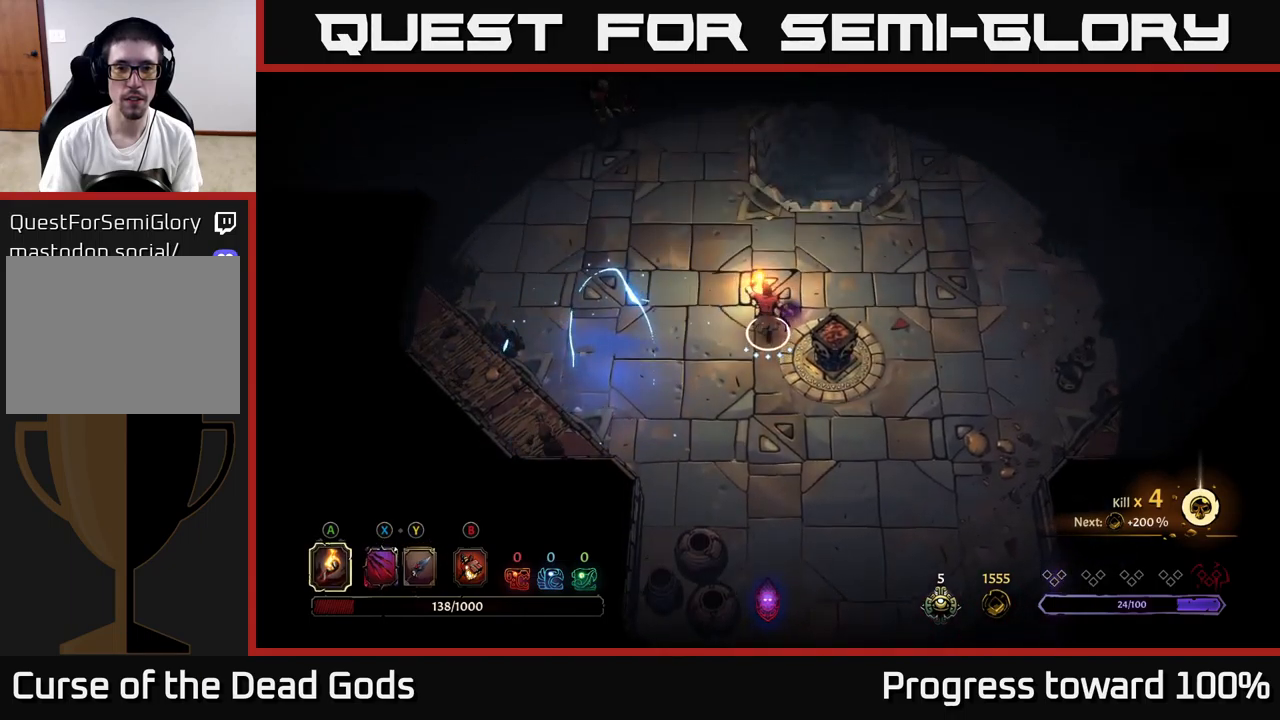
{"buttons": [], "left_stick": "center", "right_stick": "center", "events": [[184, "left_stick", "up-left"], [467, "left_stick", "center"]]}